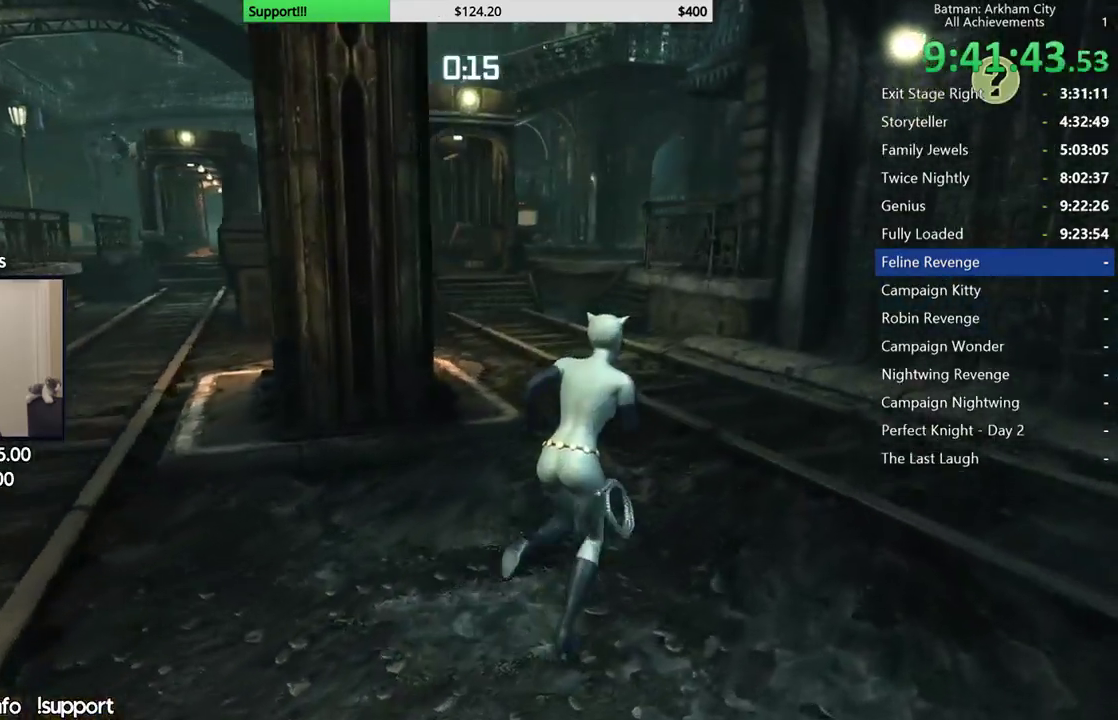
Gameplay with a controller (Xbox layout); each line is a JSON object with the inputs held at the frame after it (dt_ms = milliseconds from this image to that frame). "button_events" lists button changes between this image and that frame as [ms after this image, input, new state], when the widget could be followed in between (sticks are given only as held states). This document gives stick clicks only as held states, not as events. Not read: L1 R1.
{"dt_ms": 500, "buttons": ["A"], "left_stick": "up", "right_stick": "left", "button_events": []}
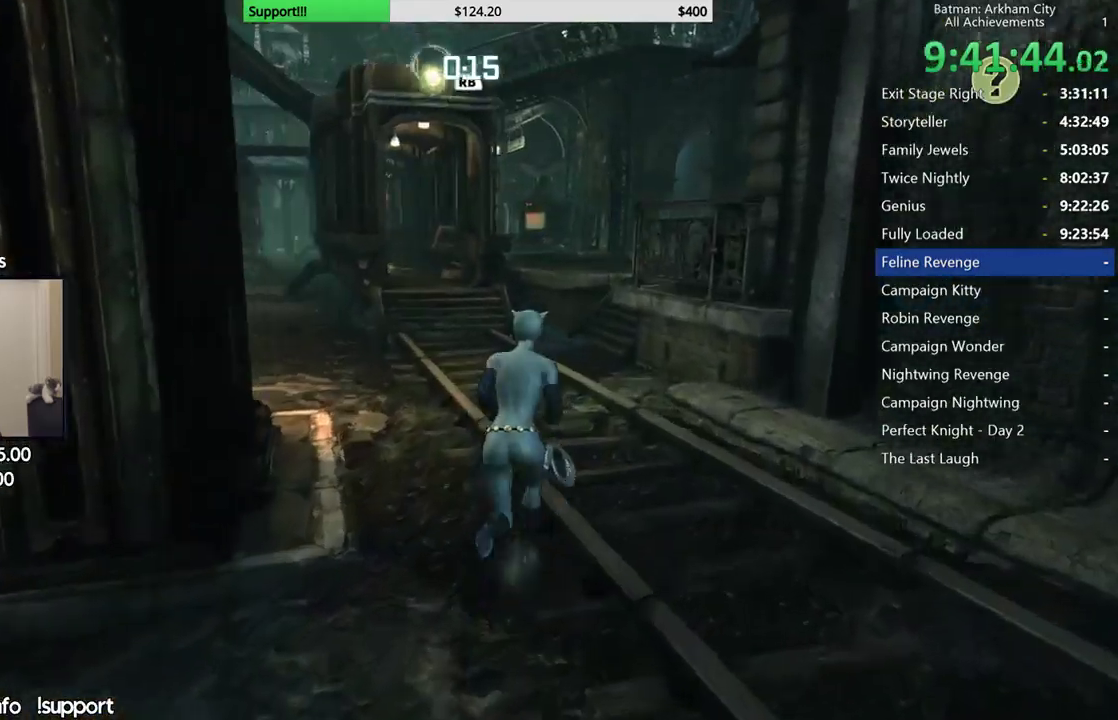
{"dt_ms": 500, "buttons": ["A"], "left_stick": "up", "right_stick": "left", "button_events": []}
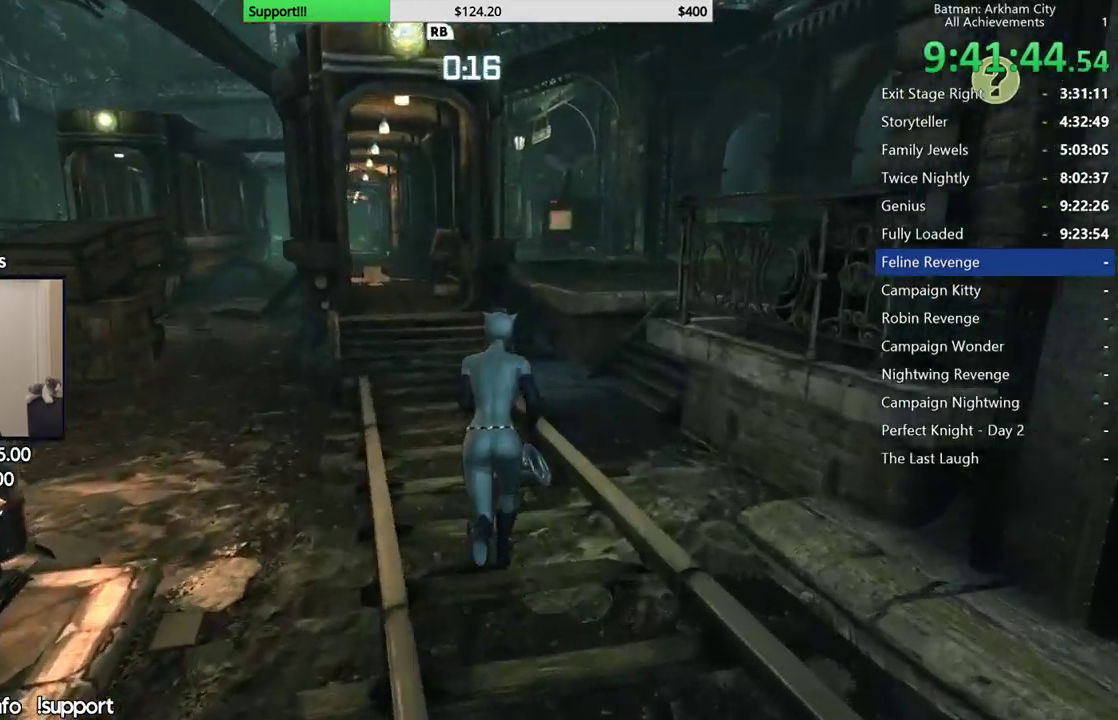
{"dt_ms": 500, "buttons": ["A"], "left_stick": "up-right", "right_stick": "left", "button_events": []}
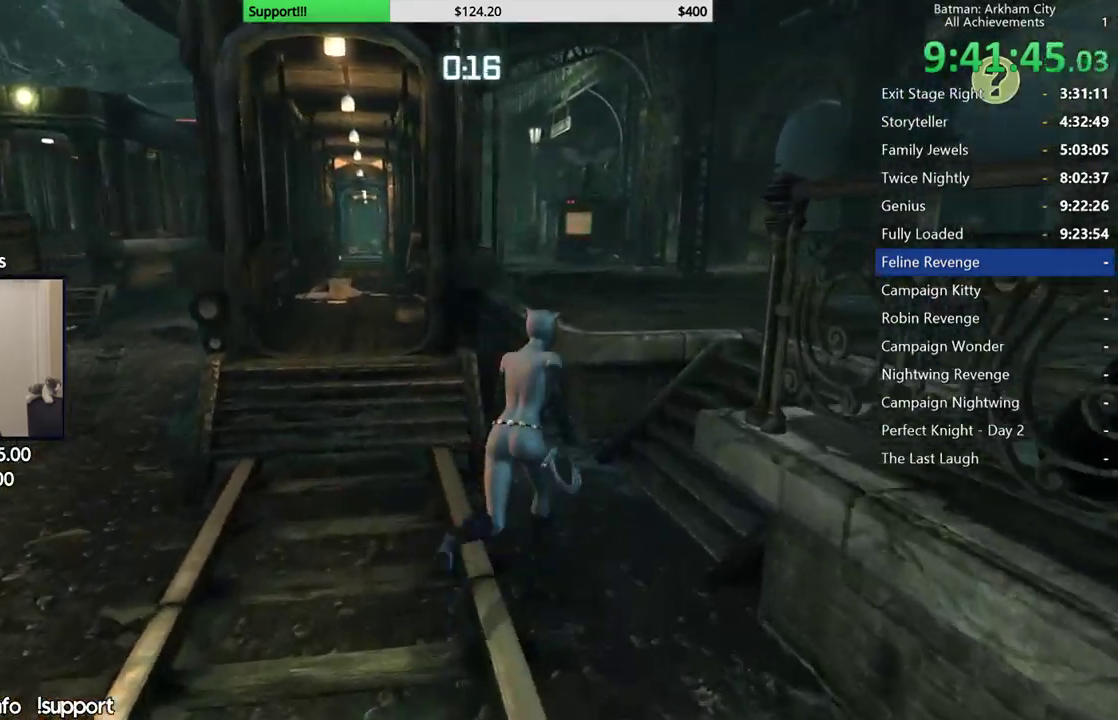
{"dt_ms": 500, "buttons": ["A"], "left_stick": "up-right", "right_stick": "left", "button_events": []}
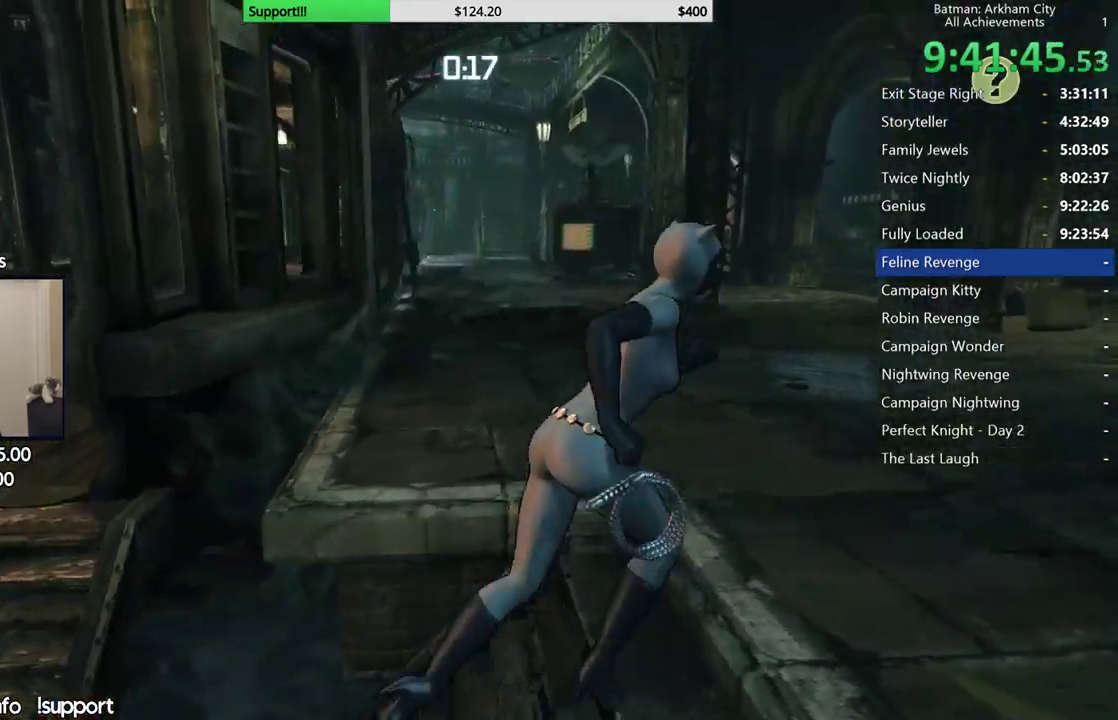
{"dt_ms": 500, "buttons": ["A"], "left_stick": "up-right", "right_stick": "left", "button_events": []}
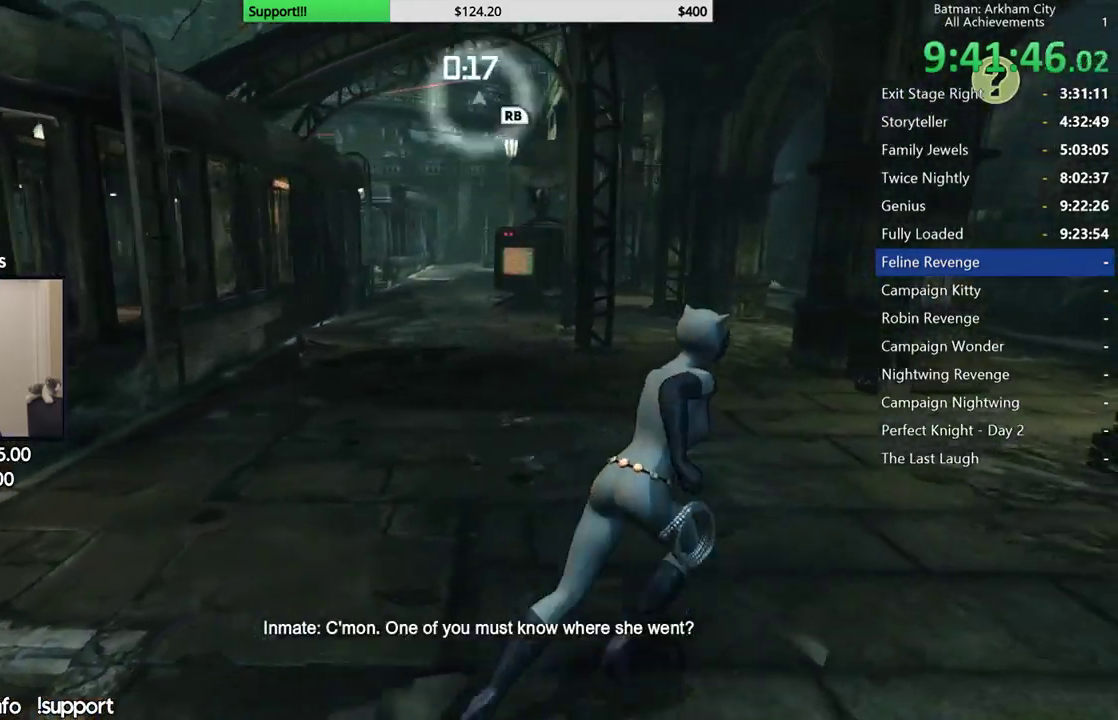
{"dt_ms": 500, "buttons": ["A"], "left_stick": "up-right", "right_stick": "left", "button_events": []}
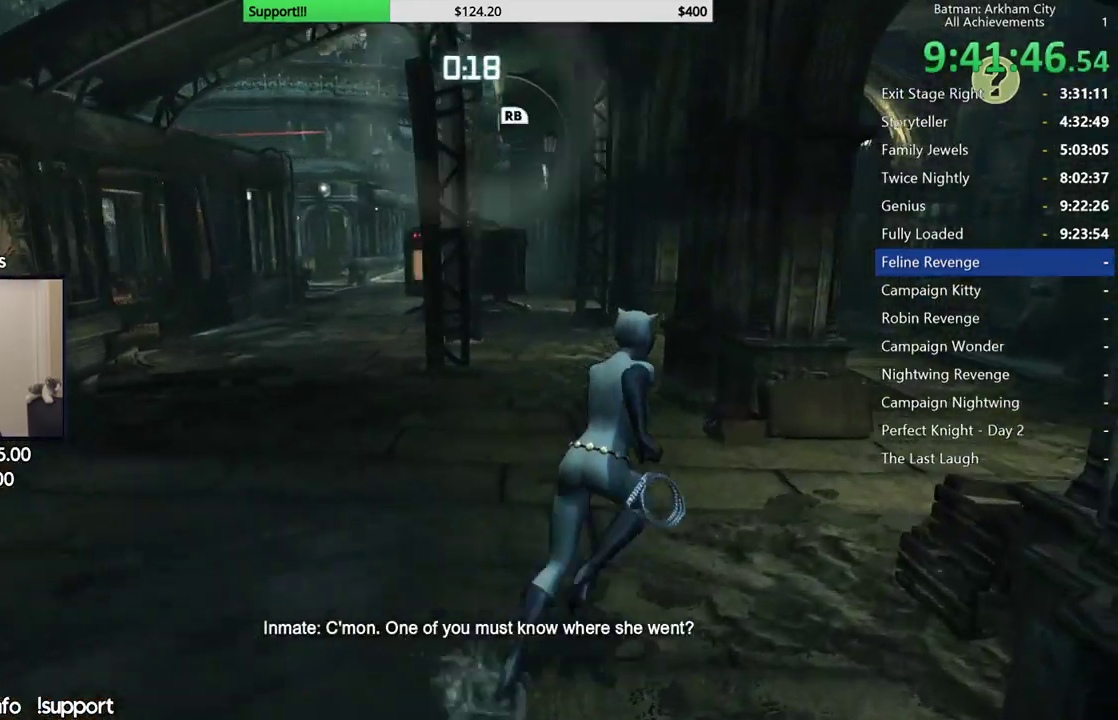
{"dt_ms": 500, "buttons": ["A"], "left_stick": "up-right", "right_stick": "left", "button_events": []}
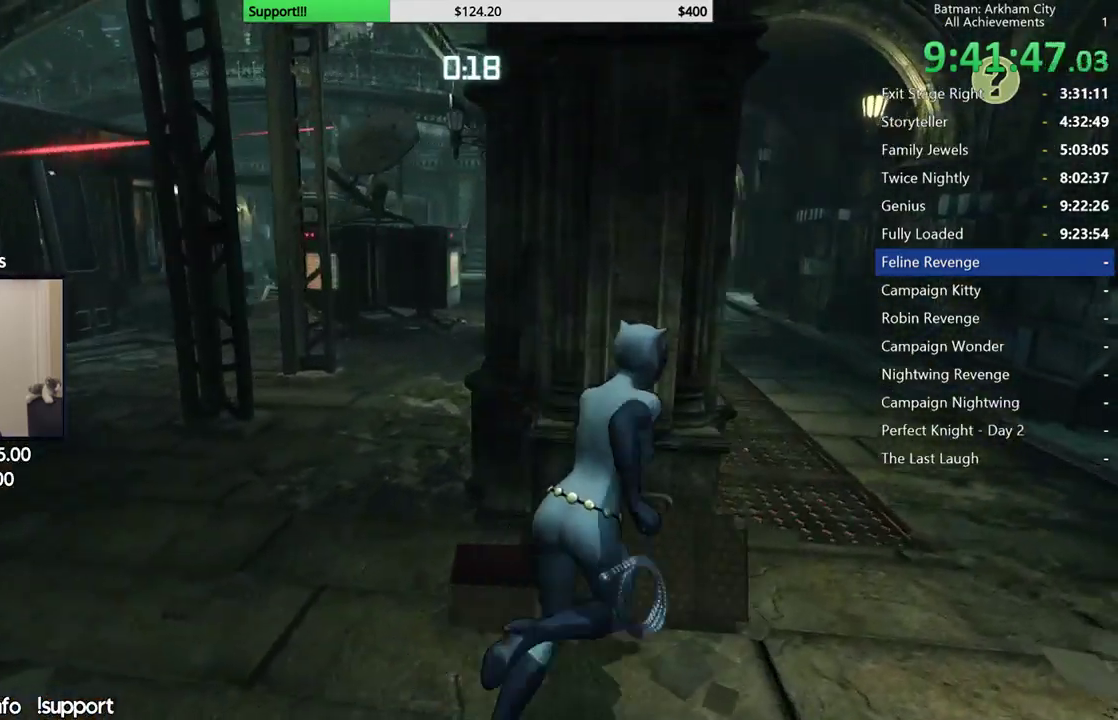
{"dt_ms": 500, "buttons": ["A"], "left_stick": "up-right", "right_stick": "left", "button_events": []}
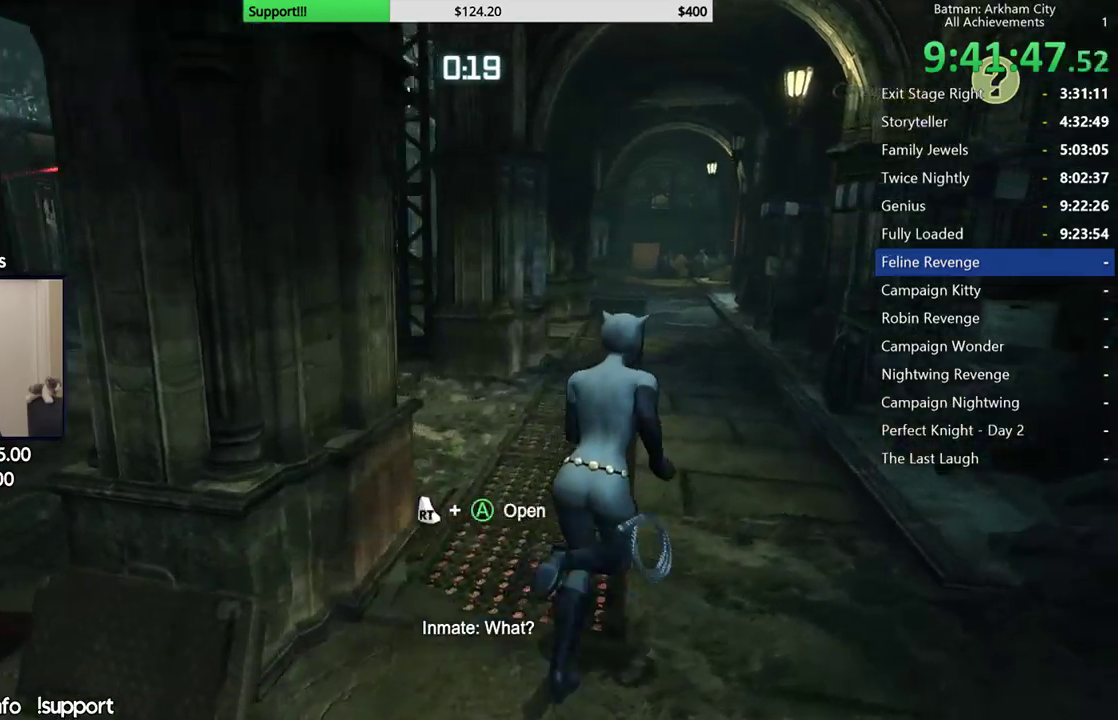
{"dt_ms": 500, "buttons": ["A"], "left_stick": "up", "right_stick": "left", "button_events": []}
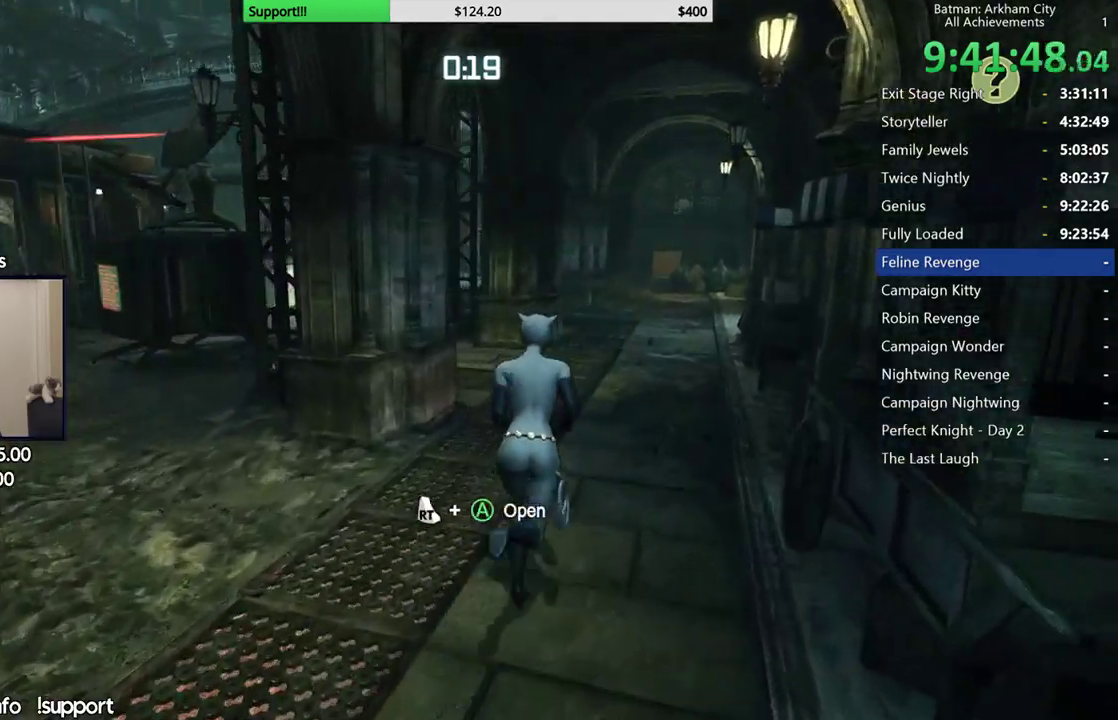
{"dt_ms": 500, "buttons": ["A"], "left_stick": "up-right", "right_stick": "left", "button_events": []}
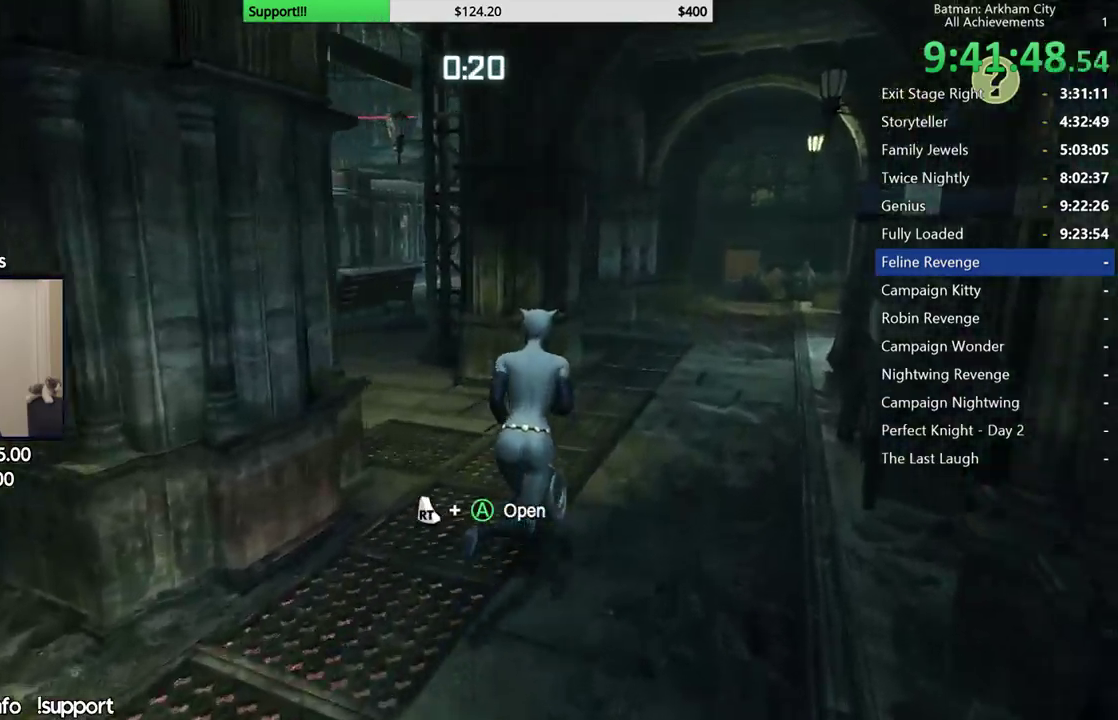
{"dt_ms": 500, "buttons": ["A"], "left_stick": "up-right", "right_stick": "left", "button_events": []}
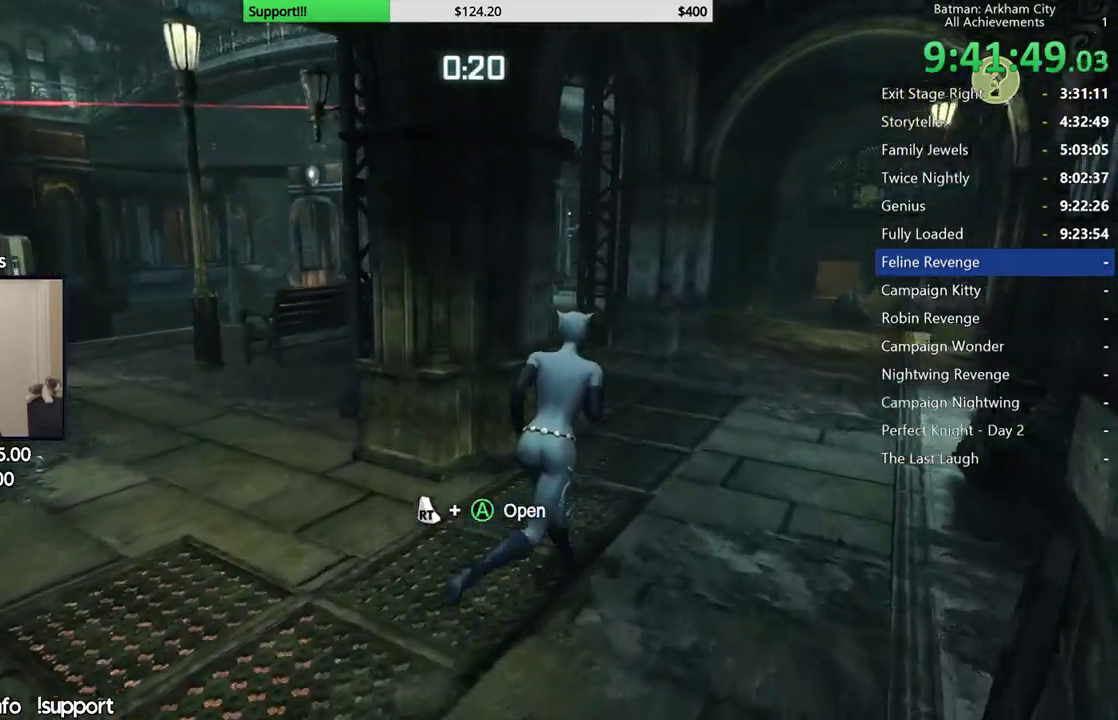
{"dt_ms": 500, "buttons": ["A"], "left_stick": "up-right", "right_stick": "left", "button_events": []}
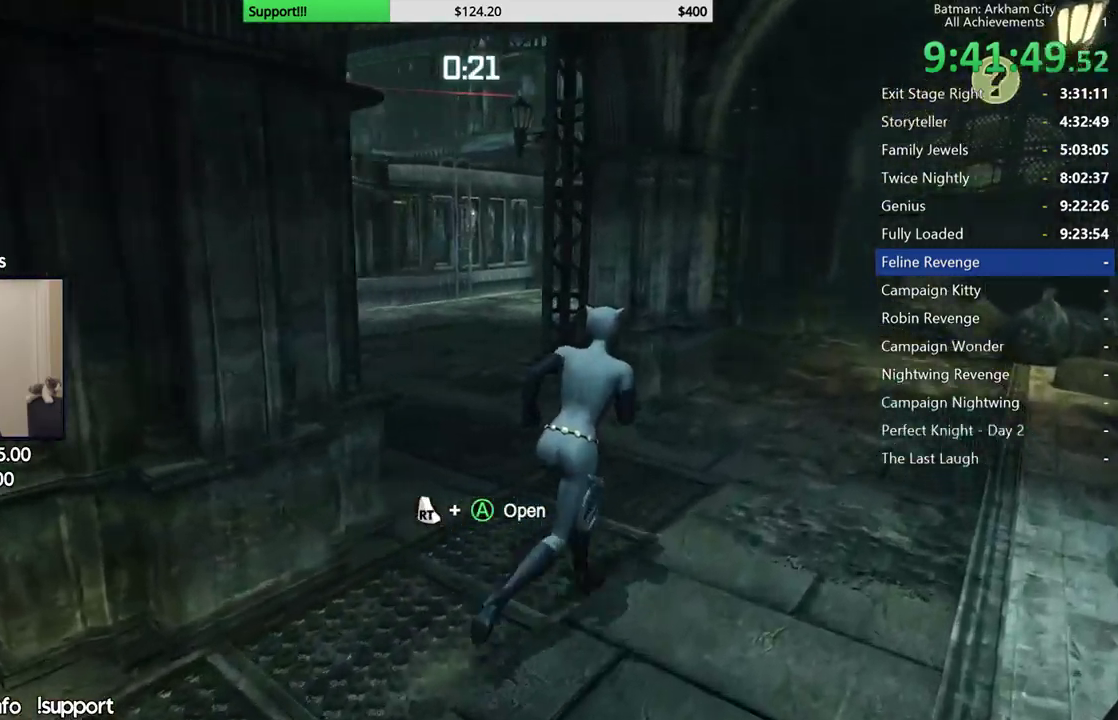
{"dt_ms": 500, "buttons": ["A"], "left_stick": "up-right", "right_stick": "left", "button_events": []}
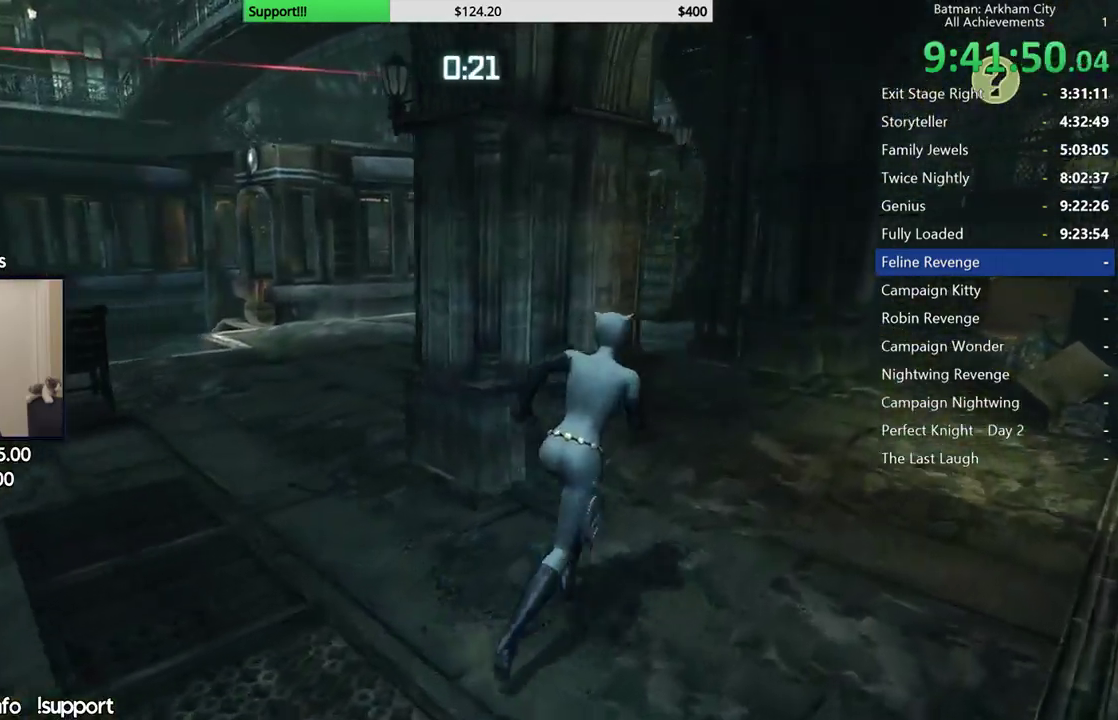
{"dt_ms": 500, "buttons": ["A"], "left_stick": "up", "right_stick": "left", "button_events": []}
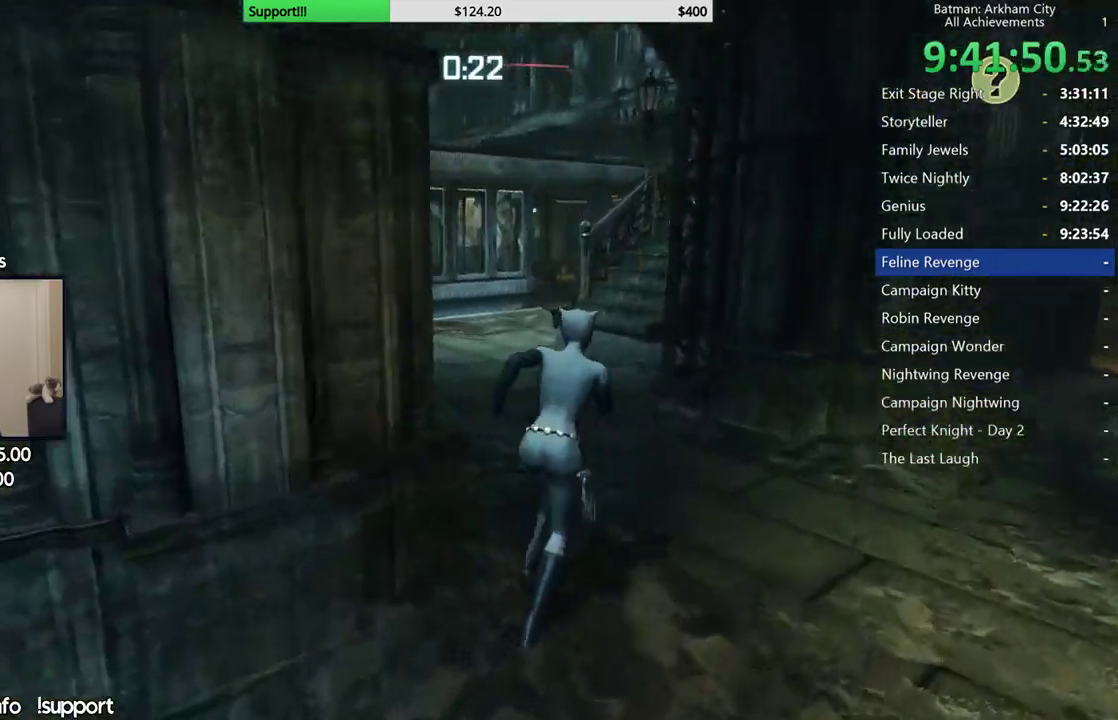
{"dt_ms": 500, "buttons": ["A"], "left_stick": "up", "right_stick": "center", "button_events": []}
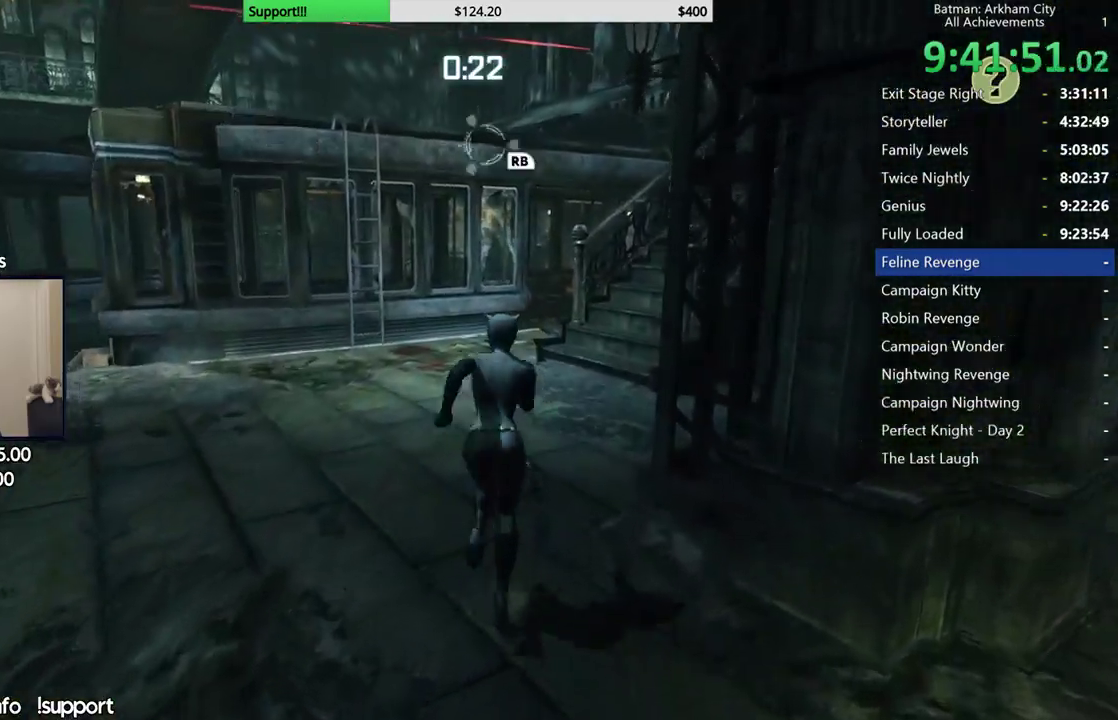
{"dt_ms": 500, "buttons": ["A"], "left_stick": "up", "right_stick": "center", "button_events": []}
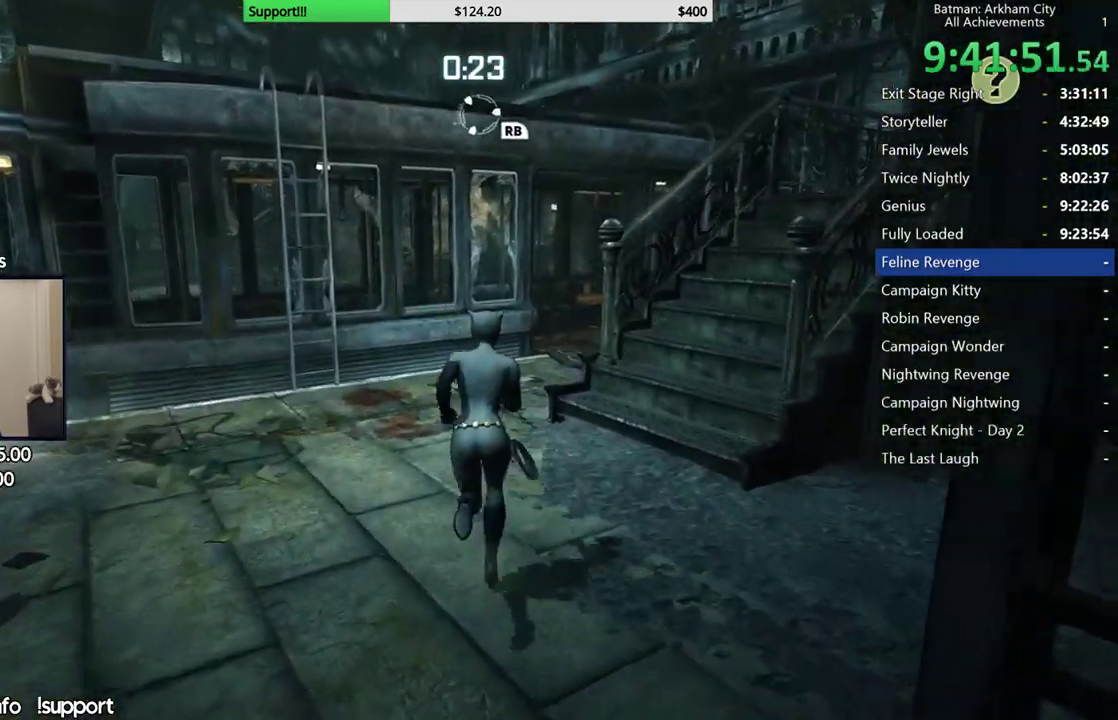
{"dt_ms": 500, "buttons": ["A"], "left_stick": "up-right", "right_stick": "center", "button_events": []}
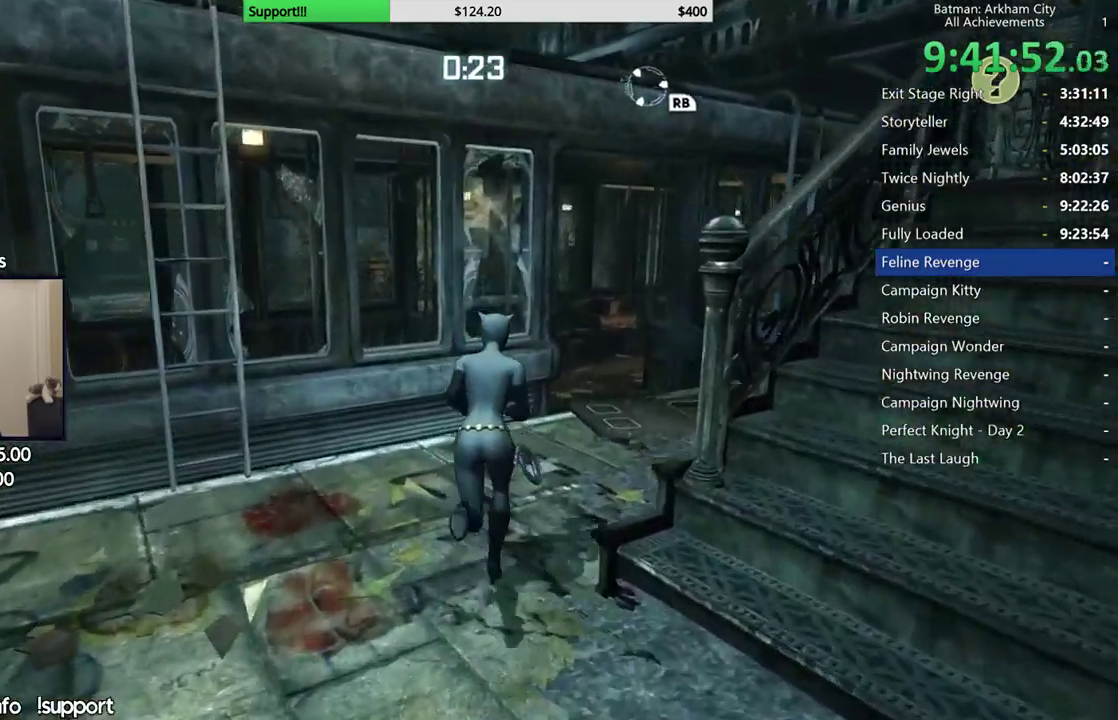
{"dt_ms": 500, "buttons": ["A"], "left_stick": "up-right", "right_stick": "center", "button_events": []}
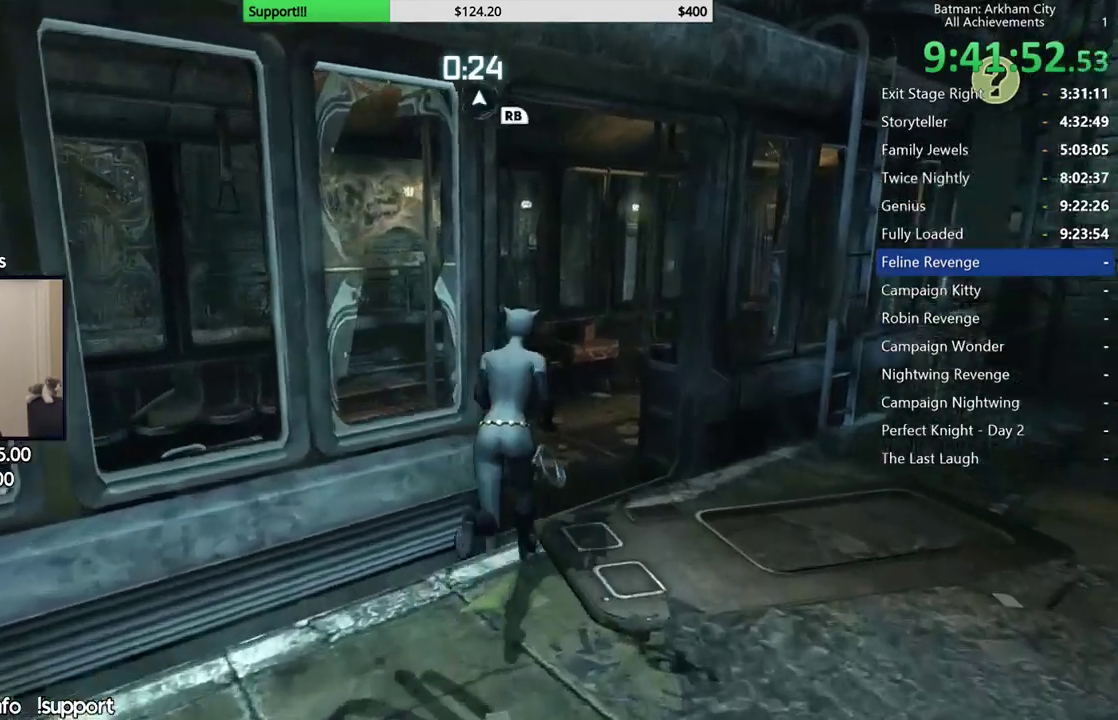
{"dt_ms": 500, "buttons": ["A"], "left_stick": "up-right", "right_stick": "center", "button_events": []}
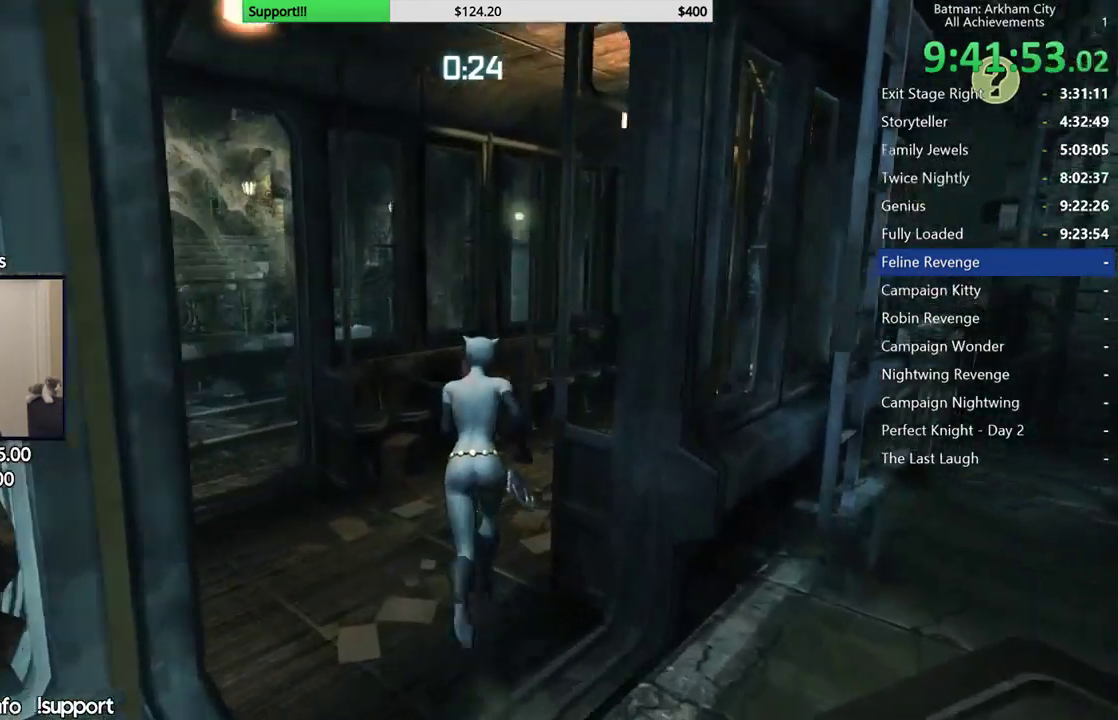
{"dt_ms": 500, "buttons": ["A"], "left_stick": "up-right", "right_stick": "center", "button_events": []}
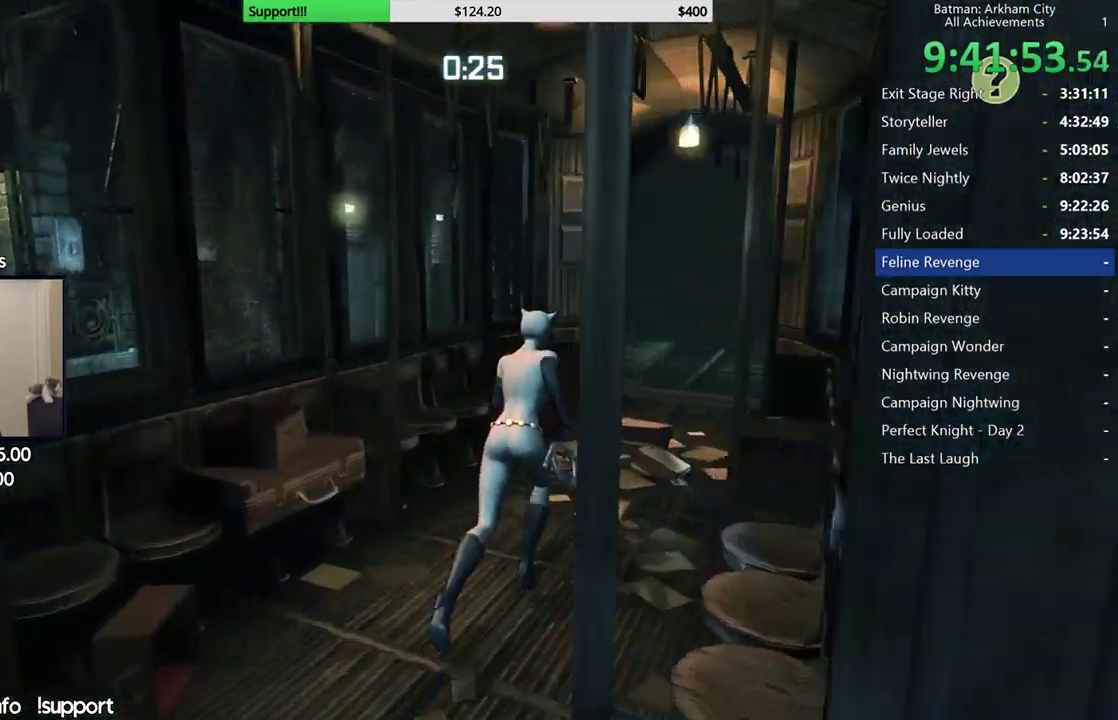
{"dt_ms": 500, "buttons": ["A"], "left_stick": "up-right", "right_stick": "left", "button_events": []}
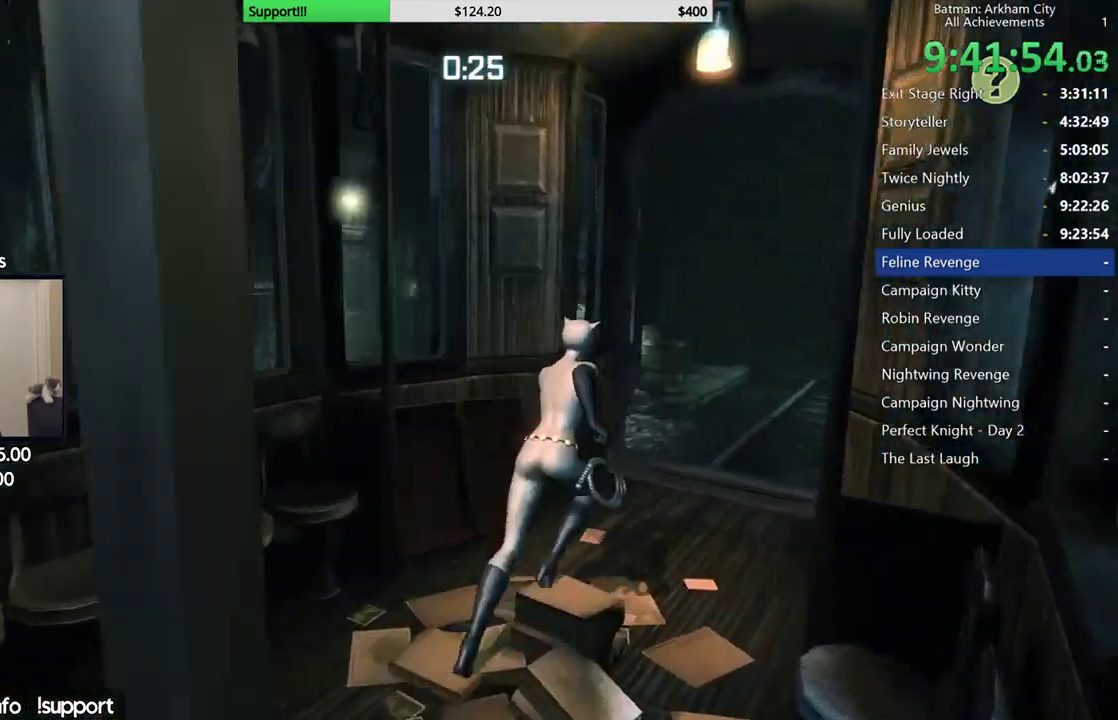
{"dt_ms": 500, "buttons": ["A"], "left_stick": "up-right", "right_stick": "left", "button_events": []}
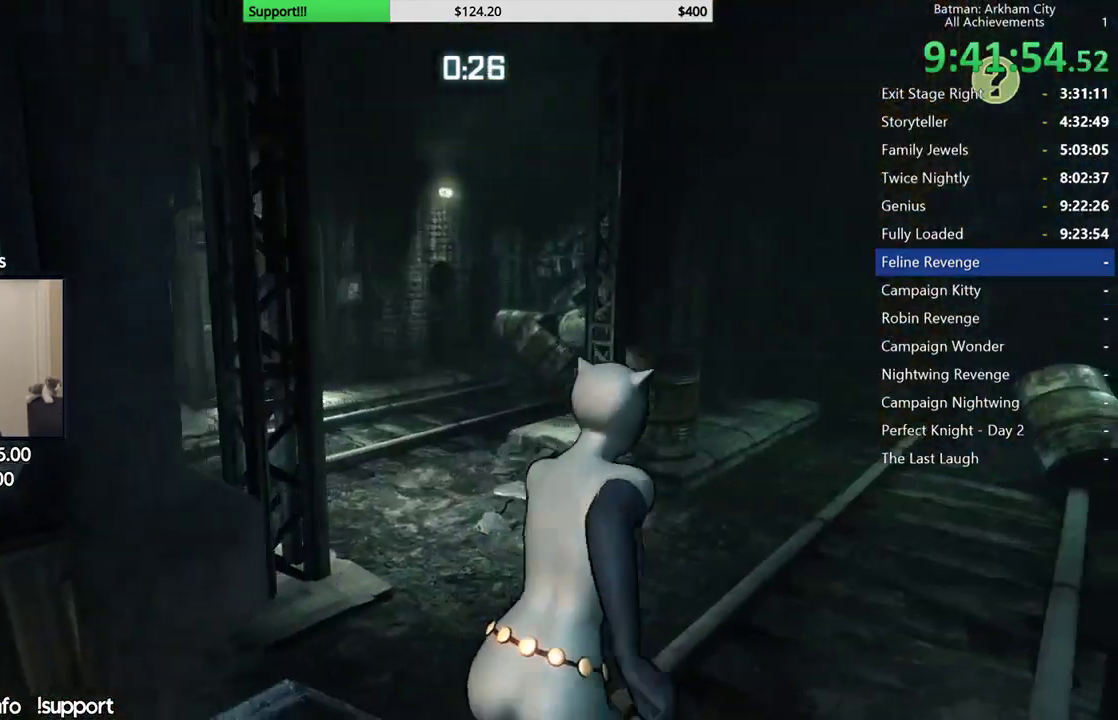
{"dt_ms": 500, "buttons": [], "left_stick": "up-right", "right_stick": "up-left", "button_events": [[167, "A", "up"]]}
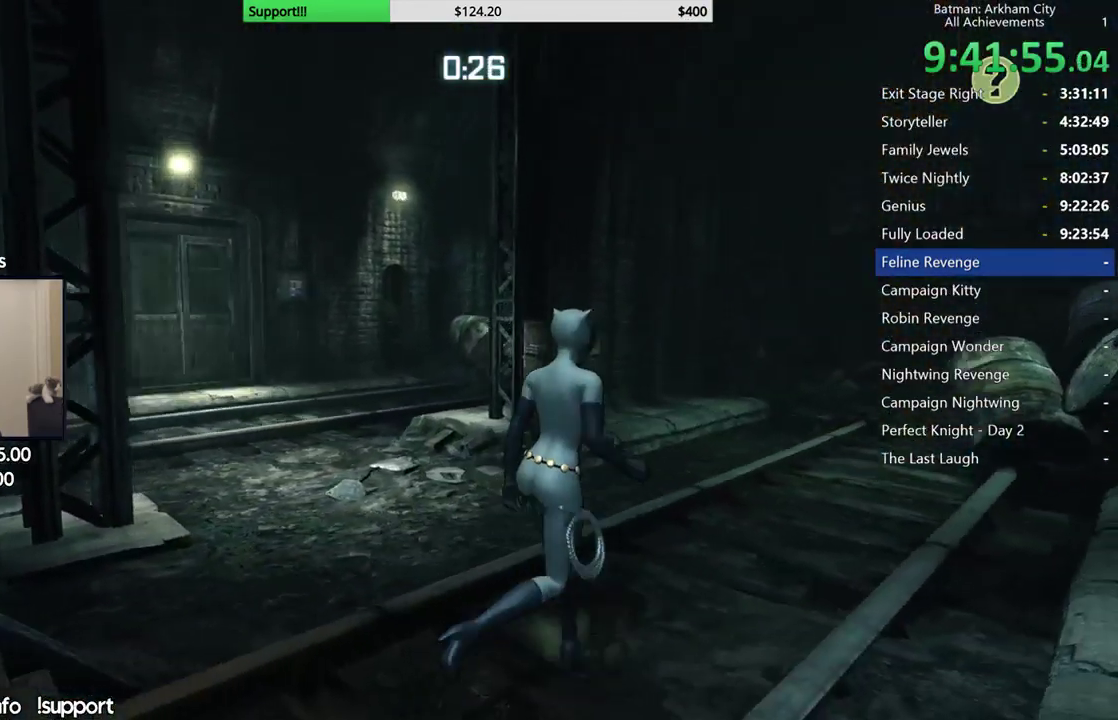
{"dt_ms": 500, "buttons": [], "left_stick": "right", "right_stick": "up-left", "button_events": []}
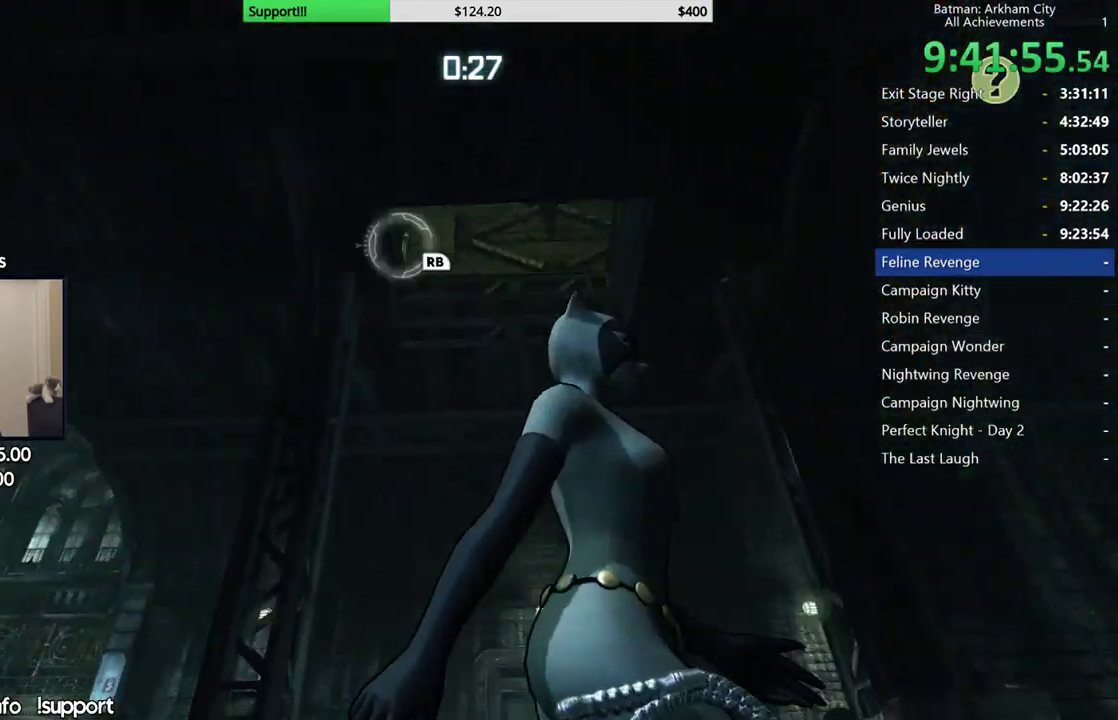
{"dt_ms": 500, "buttons": [], "left_stick": "up-right", "right_stick": "center", "button_events": []}
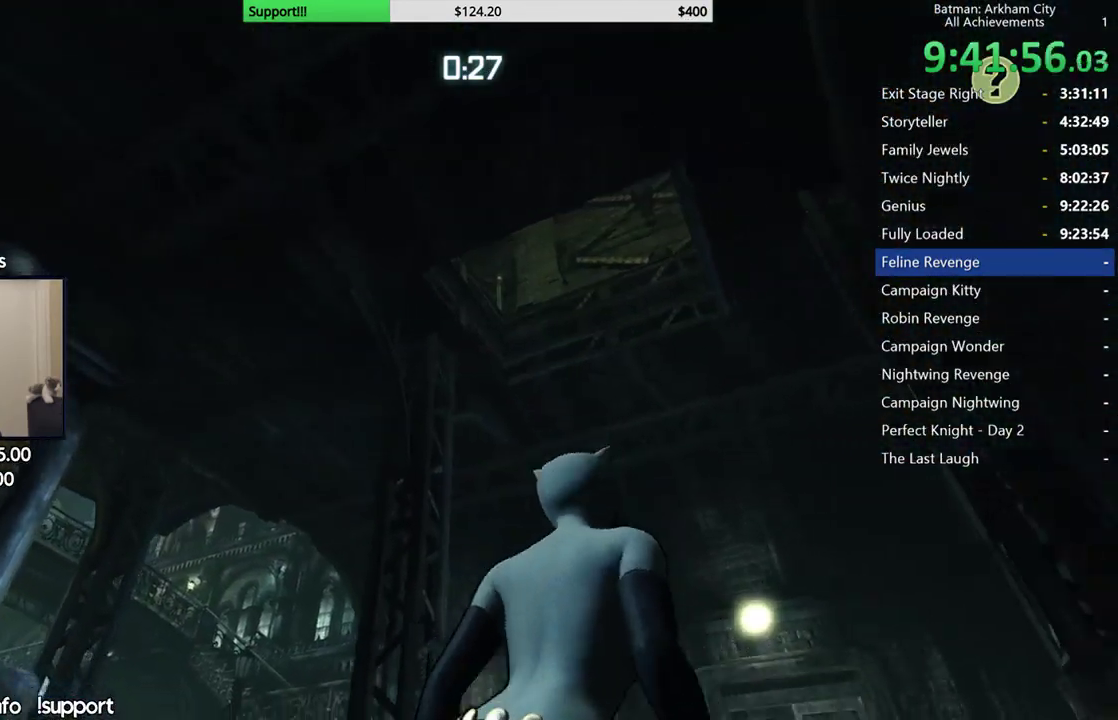
{"dt_ms": 500, "buttons": [], "left_stick": "center", "right_stick": "center", "button_events": []}
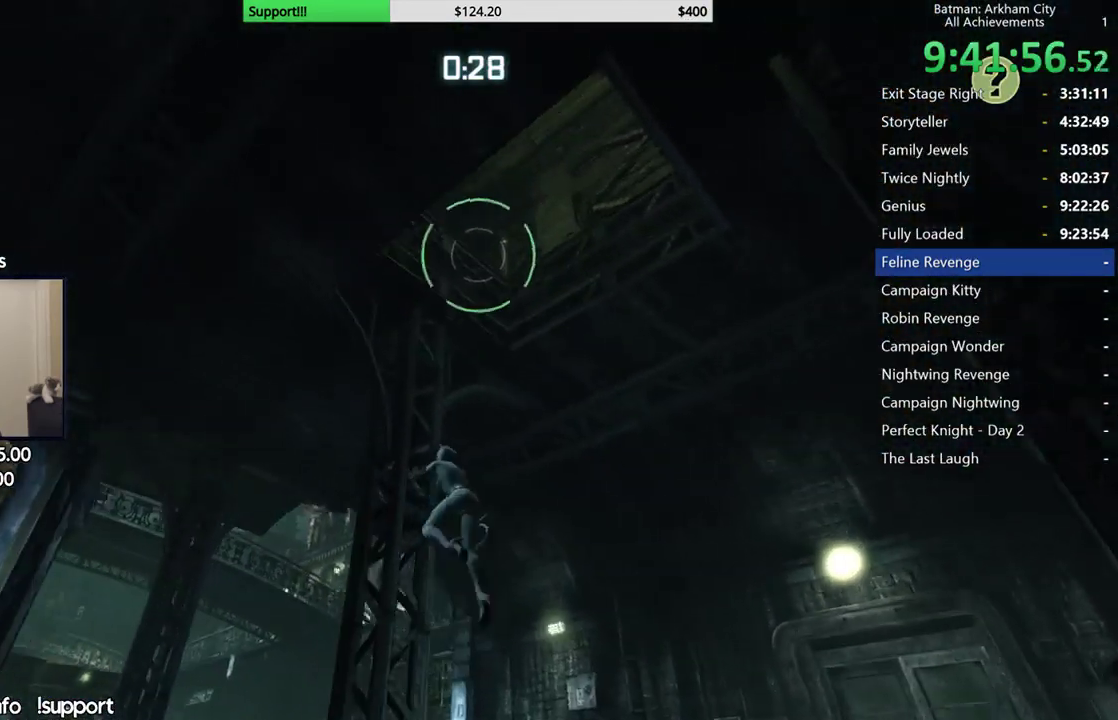
{"dt_ms": 500, "buttons": [], "left_stick": "center", "right_stick": "down-left", "button_events": []}
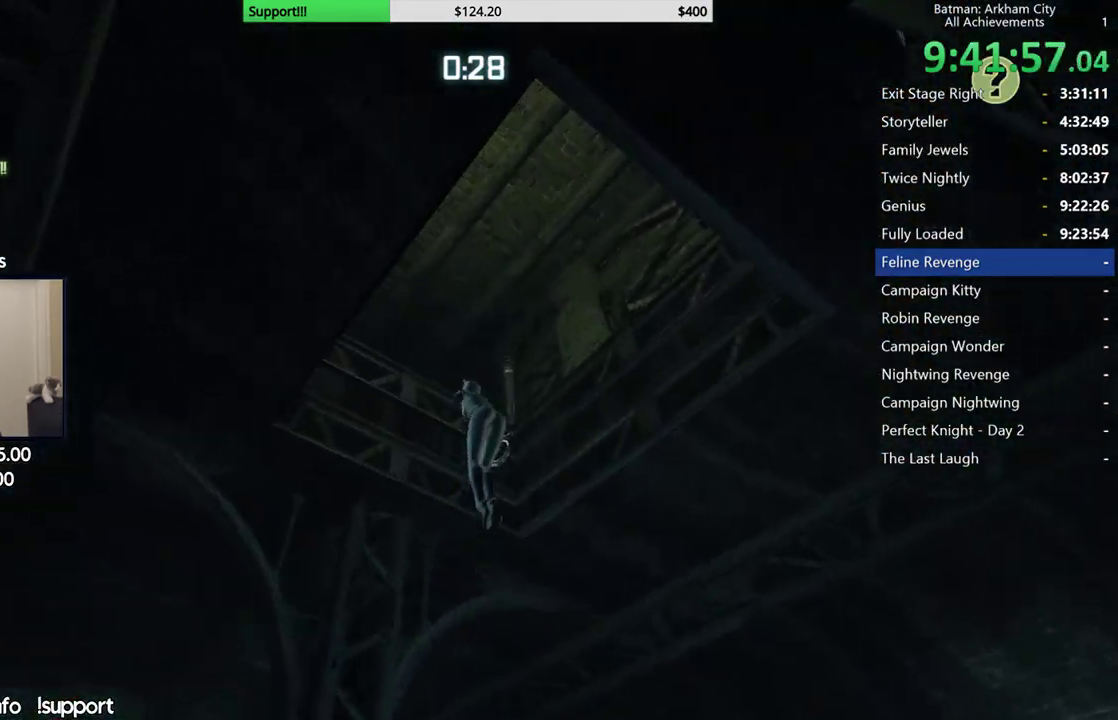
{"dt_ms": 500, "buttons": ["R2"], "left_stick": "up", "right_stick": "center", "button_events": [[500, "R2", "down"]]}
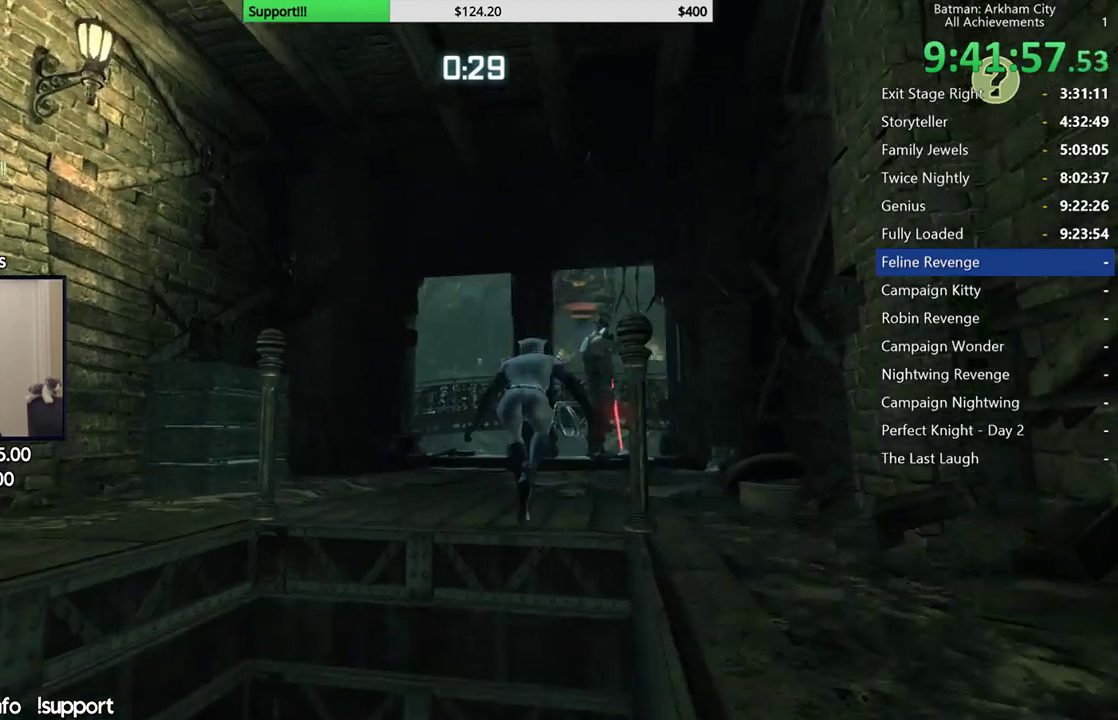
{"dt_ms": 1000, "buttons": ["Y", "L2"], "left_stick": "up-right", "right_stick": "center", "button_events": [[517, "R2", "up"], [883, "L2", "down"], [933, "Y", "down"]]}
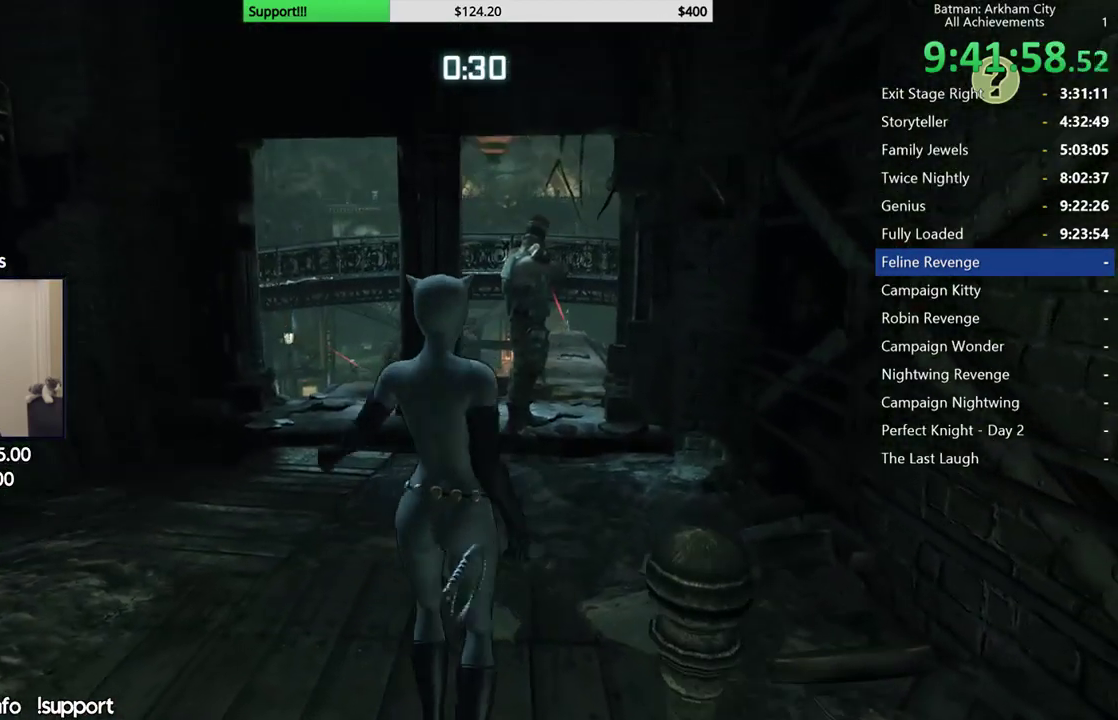
{"dt_ms": 1000, "buttons": [], "left_stick": "left", "right_stick": "right", "button_events": [[67, "L2", "up"], [67, "Y", "up"]]}